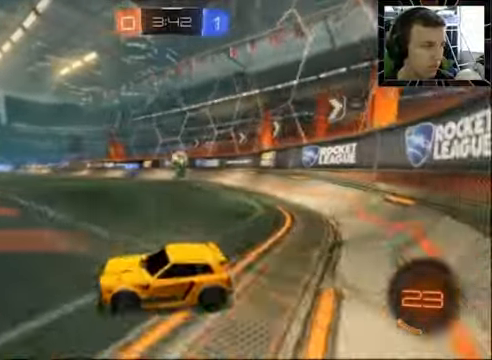
Gameplay with a controller (PlayStation layout); each line is a JSON object with the inputs held at the frame after it. "events" lists button and stick changes between this image and that frame as [ms after this image, input, new state], when the widget could be followed in between. Not read: R1.
{"buttons": ["SQUARE", "R2"], "left_stick": "left", "right_stick": "center", "events": [[133, "SQUARE", "down"]]}
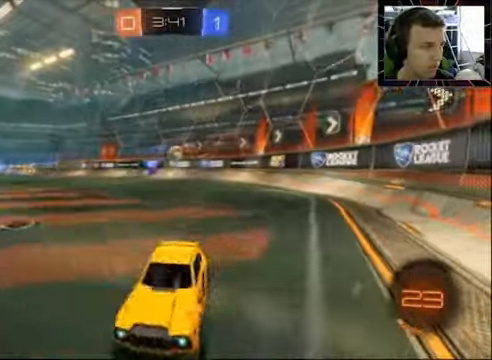
{"buttons": ["R2"], "left_stick": "center", "right_stick": "center", "events": [[100, "SQUARE", "up"], [500, "left_stick", "center"]]}
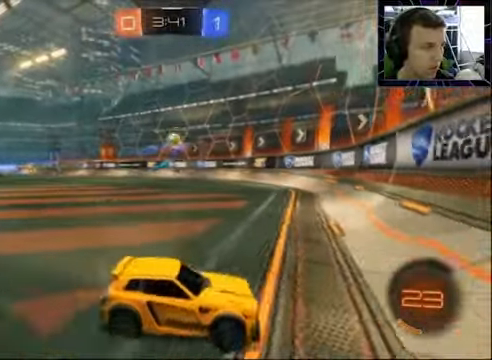
{"buttons": ["R2"], "left_stick": "center", "right_stick": "center"}
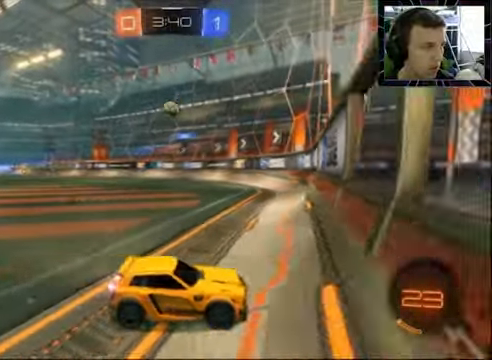
{"buttons": ["R2"], "left_stick": "center", "right_stick": "center", "events": [[100, "left_stick", "left"], [233, "left_stick", "center"], [333, "left_stick", "left"], [400, "left_stick", "center"]]}
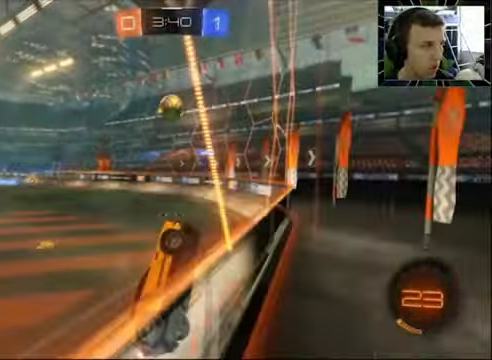
{"buttons": ["CIRCLE", "R2"], "left_stick": "up-left", "right_stick": "center", "events": [[133, "left_stick", "up-left"], [267, "CROSS", "down"], [367, "left_stick", "center"], [433, "left_stick", "up-left"], [467, "CROSS", "up"], [500, "CIRCLE", "down"]]}
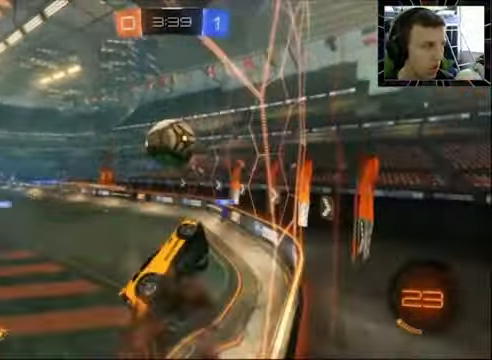
{"buttons": ["R2"], "left_stick": "center", "right_stick": "center", "events": [[100, "CROSS", "down"], [200, "CROSS", "up"], [200, "left_stick", "center"], [267, "CIRCLE", "up"]]}
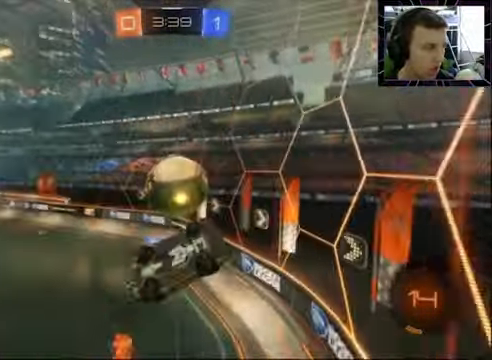
{"buttons": ["R2"], "left_stick": "left", "right_stick": "center", "events": [[200, "left_stick", "left"]]}
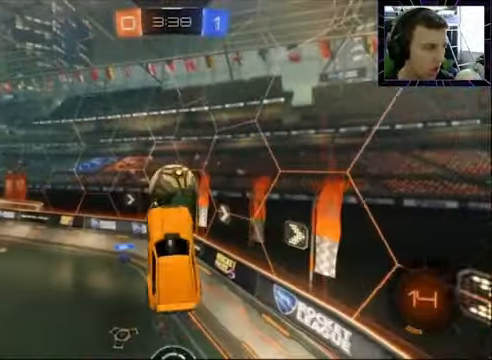
{"buttons": ["CIRCLE", "R2"], "left_stick": "down-right", "right_stick": "center", "events": [[200, "CIRCLE", "down"], [200, "left_stick", "down"], [267, "left_stick", "down-right"]]}
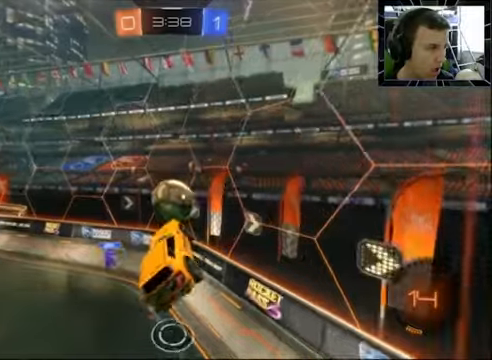
{"buttons": ["R2"], "left_stick": "left", "right_stick": "center", "events": [[66, "left_stick", "right"], [200, "left_stick", "up-right"], [233, "CIRCLE", "up"], [300, "CIRCLE", "down"], [300, "left_stick", "right"], [466, "CIRCLE", "up"], [466, "left_stick", "left"]]}
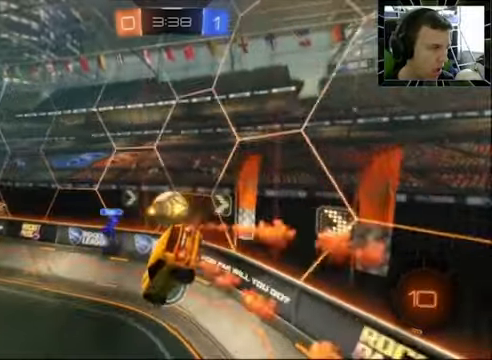
{"buttons": ["R2"], "left_stick": "right", "right_stick": "center", "events": [[166, "CIRCLE", "down"], [300, "left_stick", "right"], [333, "CIRCLE", "up"]]}
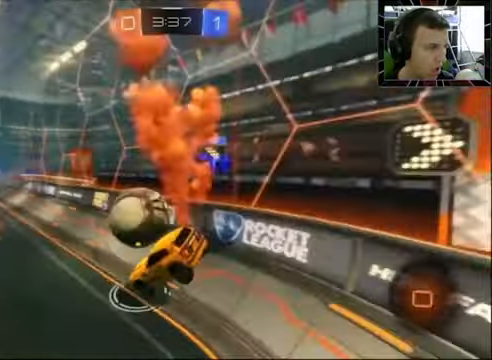
{"buttons": ["R2"], "left_stick": "left", "right_stick": "center", "events": [[66, "left_stick", "left"]]}
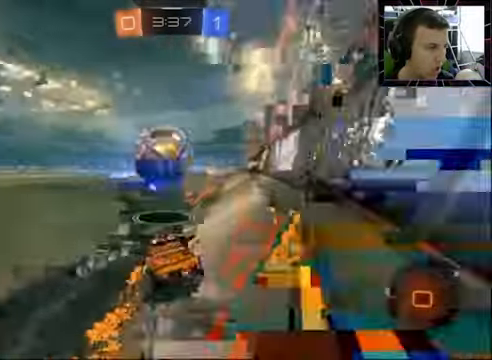
{"buttons": ["R2"], "left_stick": "left", "right_stick": "center", "events": []}
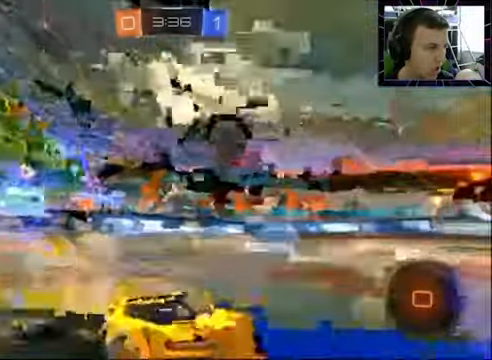
{"buttons": ["R2"], "left_stick": "left", "right_stick": "center", "events": [[66, "left_stick", "up-right"], [133, "CIRCLE", "down"], [266, "left_stick", "left"], [366, "CIRCLE", "up"]]}
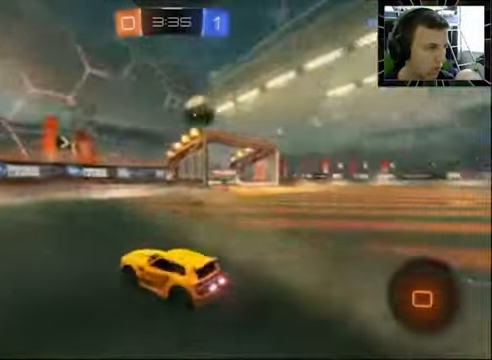
{"buttons": ["R2"], "left_stick": "right", "right_stick": "center", "events": [[33, "left_stick", "right"]]}
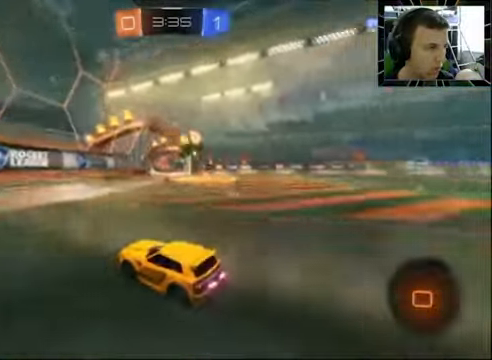
{"buttons": ["R2"], "left_stick": "right", "right_stick": "center", "events": [[66, "left_stick", "center"], [133, "left_stick", "left"], [266, "left_stick", "right"]]}
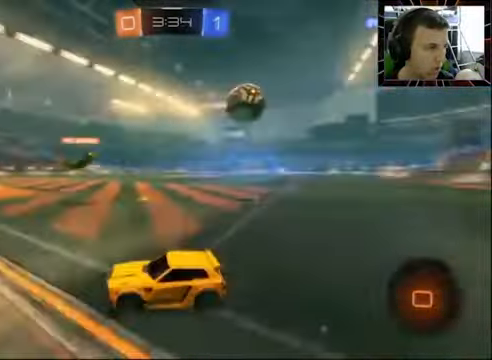
{"buttons": ["R2"], "left_stick": "up-right", "right_stick": "center", "events": [[166, "R2", "up"], [233, "left_stick", "left"], [300, "L1", "down"], [300, "L2", "down"], [433, "L1", "up"], [433, "L2", "up"], [433, "left_stick", "up-right"], [466, "R2", "down"]]}
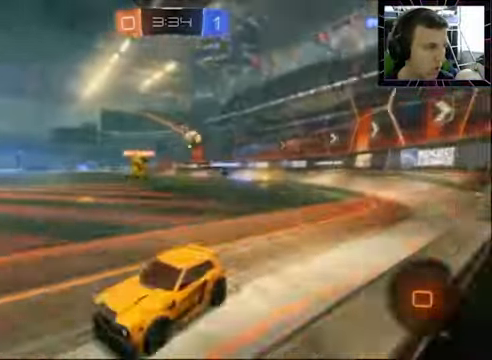
{"buttons": ["R2"], "left_stick": "right", "right_stick": "center", "events": [[166, "left_stick", "right"]]}
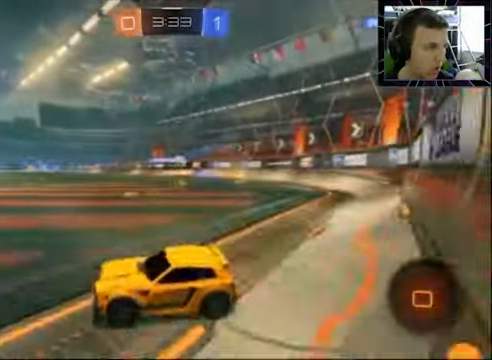
{"buttons": ["R2"], "left_stick": "right", "right_stick": "center", "events": [[33, "SQUARE", "down"], [133, "SQUARE", "up"]]}
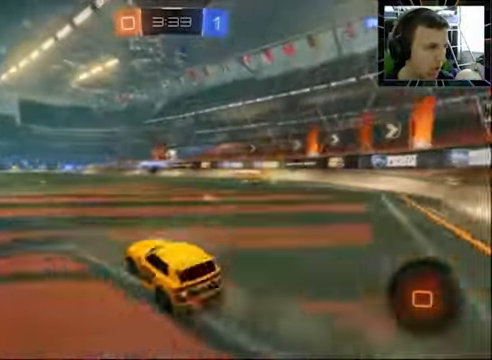
{"buttons": ["SQUARE", "R2"], "left_stick": "right", "right_stick": "center", "events": [[334, "SQUARE", "down"]]}
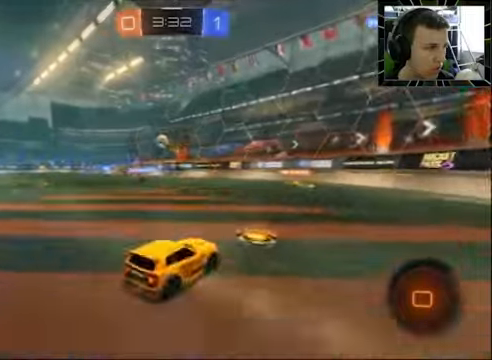
{"buttons": ["R2"], "left_stick": "right", "right_stick": "center", "events": [[34, "SQUARE", "up"]]}
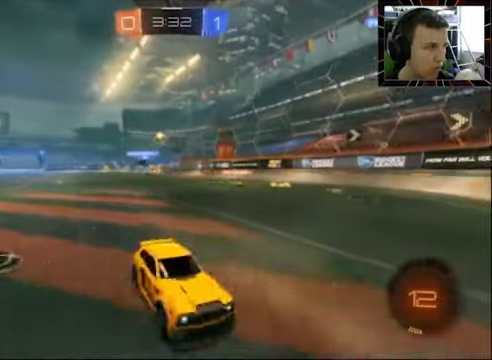
{"buttons": ["R2"], "left_stick": "center", "right_stick": "center", "events": [[367, "left_stick", "center"]]}
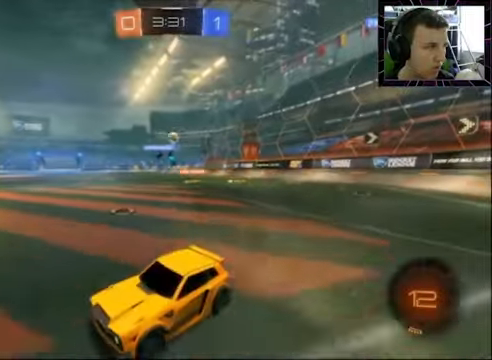
{"buttons": [], "left_stick": "right", "right_stick": "center", "events": [[34, "left_stick", "right"], [134, "R2", "up"], [367, "R2", "down"], [500, "R2", "up"]]}
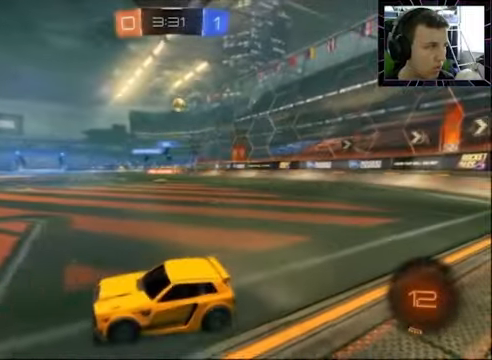
{"buttons": ["R2"], "left_stick": "left", "right_stick": "center", "events": [[100, "L1", "down"], [100, "L2", "down"], [167, "L2", "up"], [167, "left_stick", "left"], [200, "L1", "up"], [200, "R2", "down"]]}
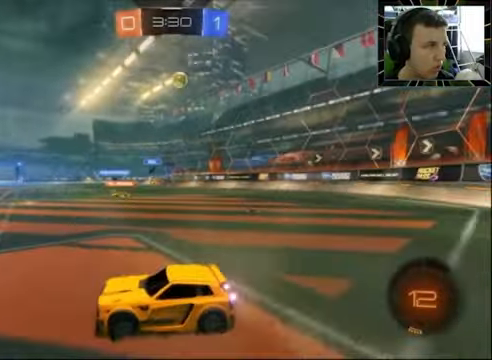
{"buttons": ["R2"], "left_stick": "left", "right_stick": "center", "events": [[34, "SQUARE", "down"], [167, "SQUARE", "up"]]}
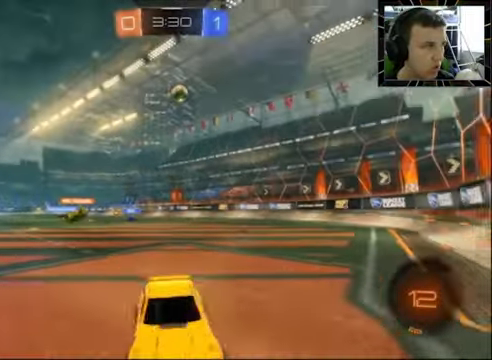
{"buttons": ["L1", "L2"], "left_stick": "up-right", "right_stick": "center", "events": [[134, "R2", "up"], [334, "L1", "down"], [334, "L2", "down"], [500, "left_stick", "up-right"]]}
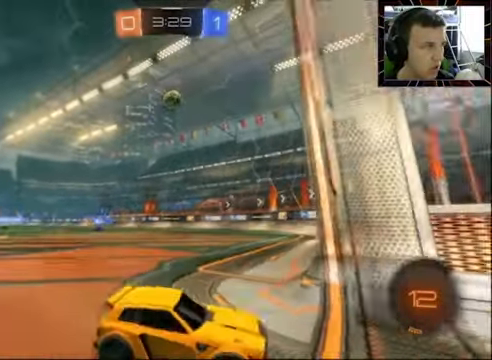
{"buttons": ["R2"], "left_stick": "left", "right_stick": "center", "events": [[367, "R2", "down"], [400, "L1", "up"], [400, "L2", "up"], [434, "left_stick", "left"]]}
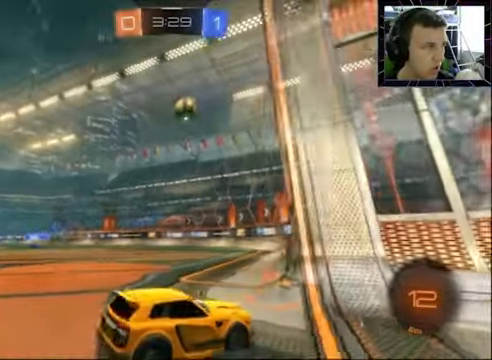
{"buttons": ["R2"], "left_stick": "left", "right_stick": "center", "events": []}
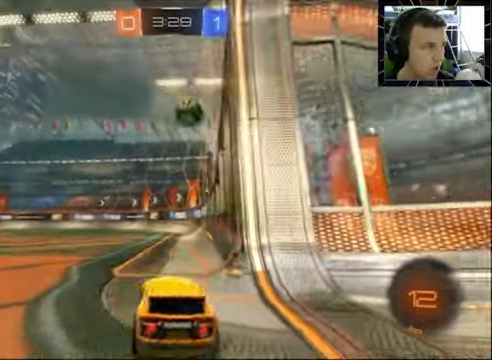
{"buttons": ["CROSS", "CIRCLE", "R2"], "left_stick": "up", "right_stick": "center", "events": [[34, "left_stick", "center"], [334, "CIRCLE", "down"], [367, "left_stick", "left"], [467, "left_stick", "up"], [500, "CROSS", "down"]]}
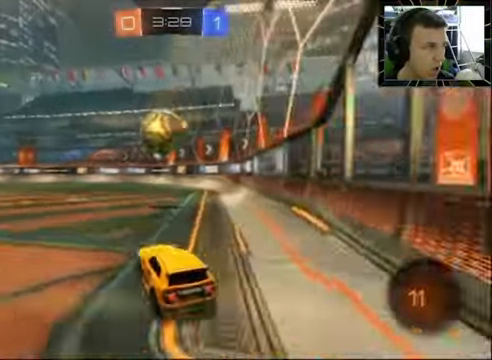
{"buttons": ["R2"], "left_stick": "center", "right_stick": "center", "events": [[100, "CROSS", "up"], [167, "CROSS", "down"], [267, "CROSS", "up"], [300, "left_stick", "center"], [367, "CIRCLE", "up"]]}